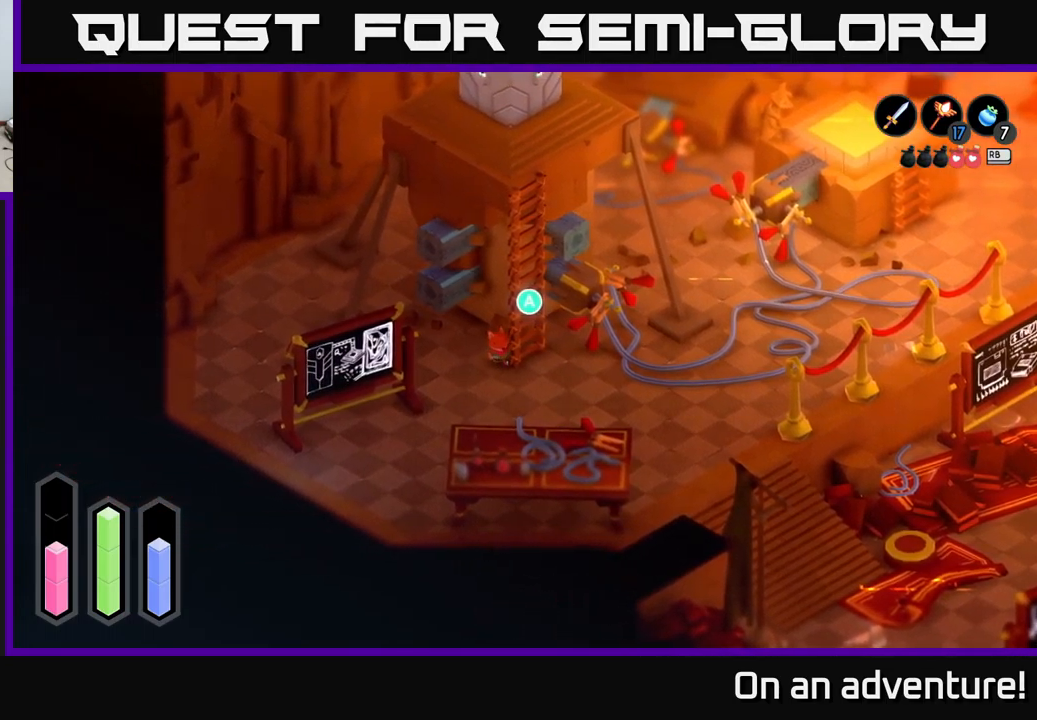
Gameplay with a controller (Xbox layout); each line is a JSON object with the inputs held at the frame after it. "events" lists button and stick changes between this image and that frame as [ms after this image, input, new state], when the widget could be followed in between.
{"buttons": [], "left_stick": "up-right", "right_stick": "center", "events": [[250, "left_stick", "right"], [467, "left_stick", "up-right"]]}
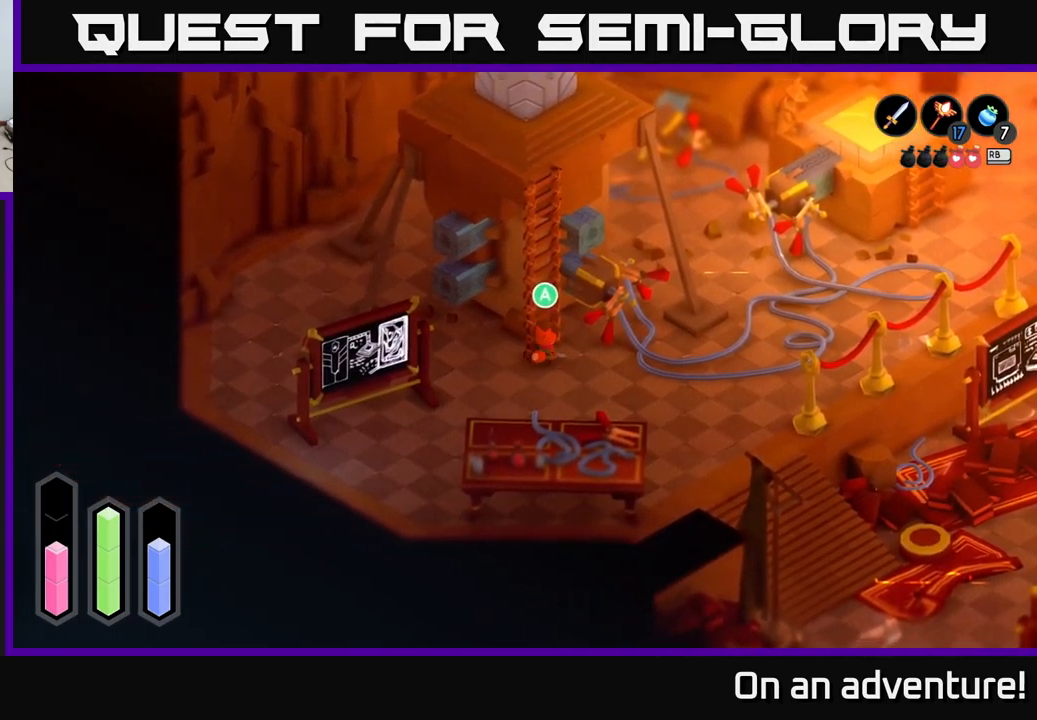
{"buttons": [], "left_stick": "up", "right_stick": "center", "events": [[17, "left_stick", "up"], [150, "left_stick", "center"], [200, "A", "down"], [333, "A", "up"], [333, "left_stick", "up"]]}
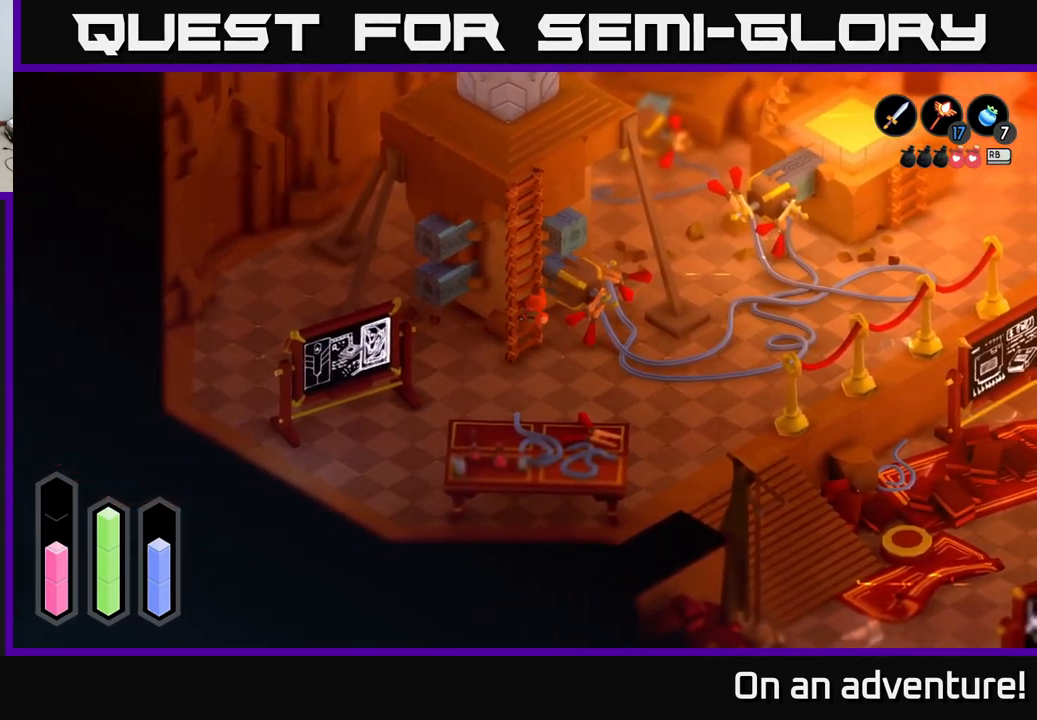
{"buttons": [], "left_stick": "up", "right_stick": "center", "events": []}
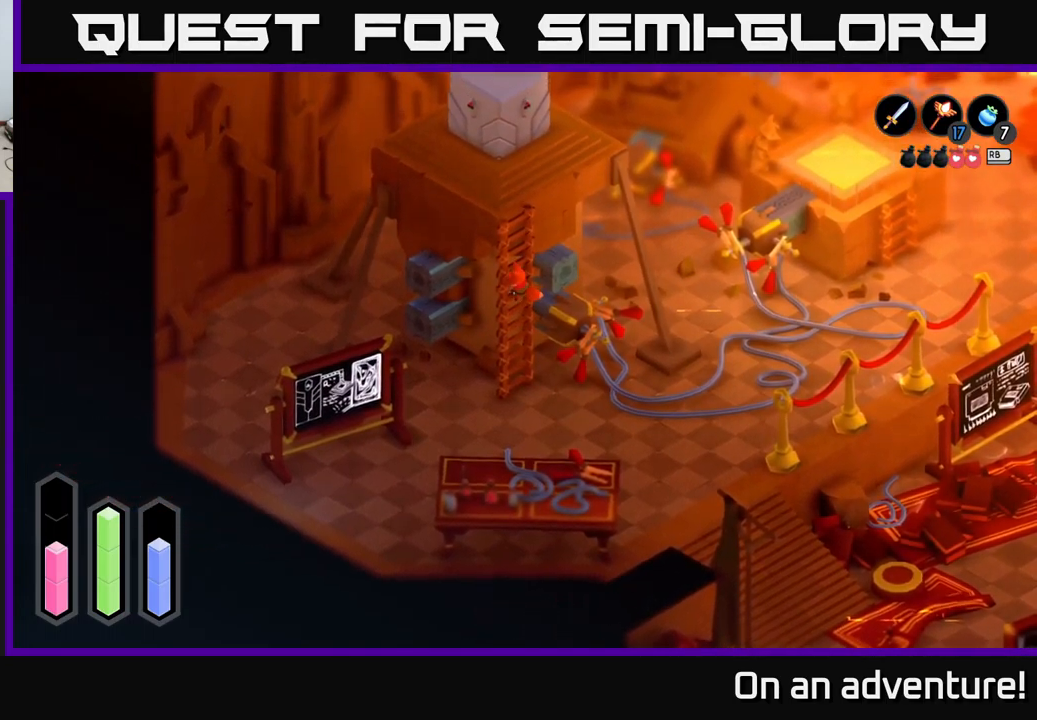
{"buttons": [], "left_stick": "up", "right_stick": "center", "events": []}
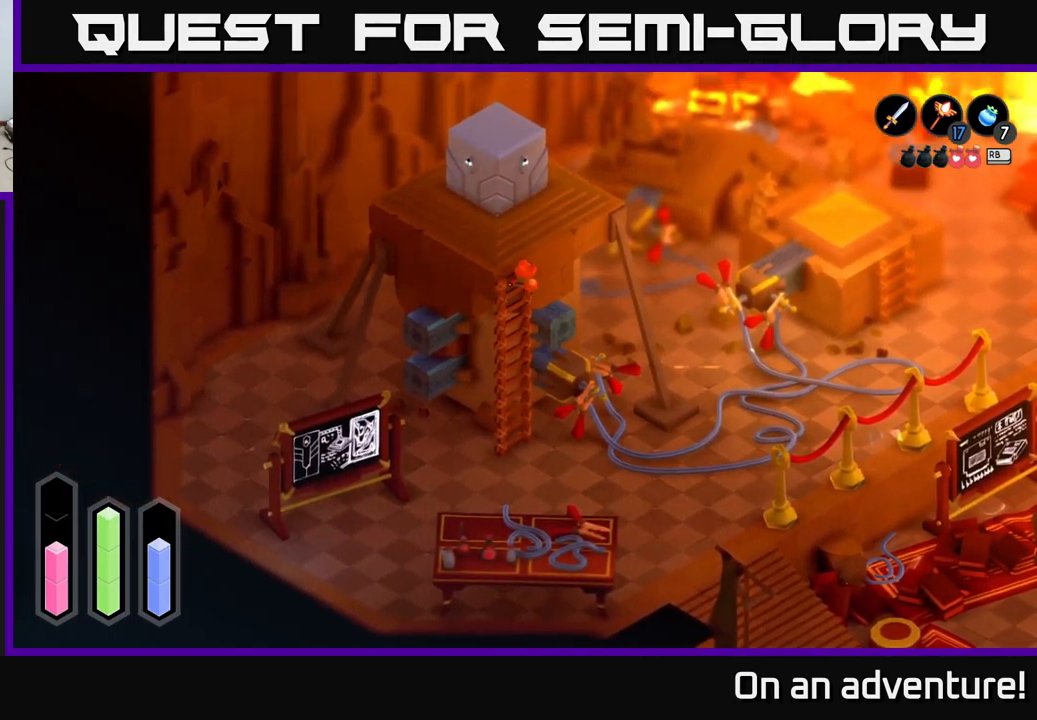
{"buttons": [], "left_stick": "up", "right_stick": "center", "events": []}
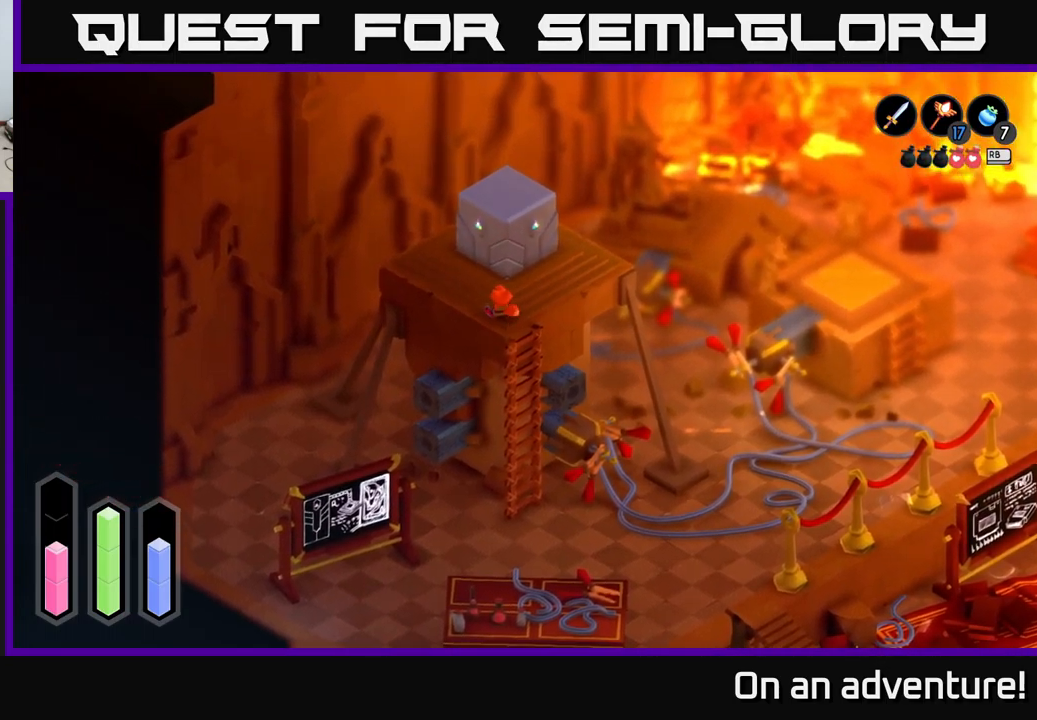
{"buttons": ["A"], "left_stick": "center", "right_stick": "center", "events": [[417, "left_stick", "center"], [450, "A", "down"]]}
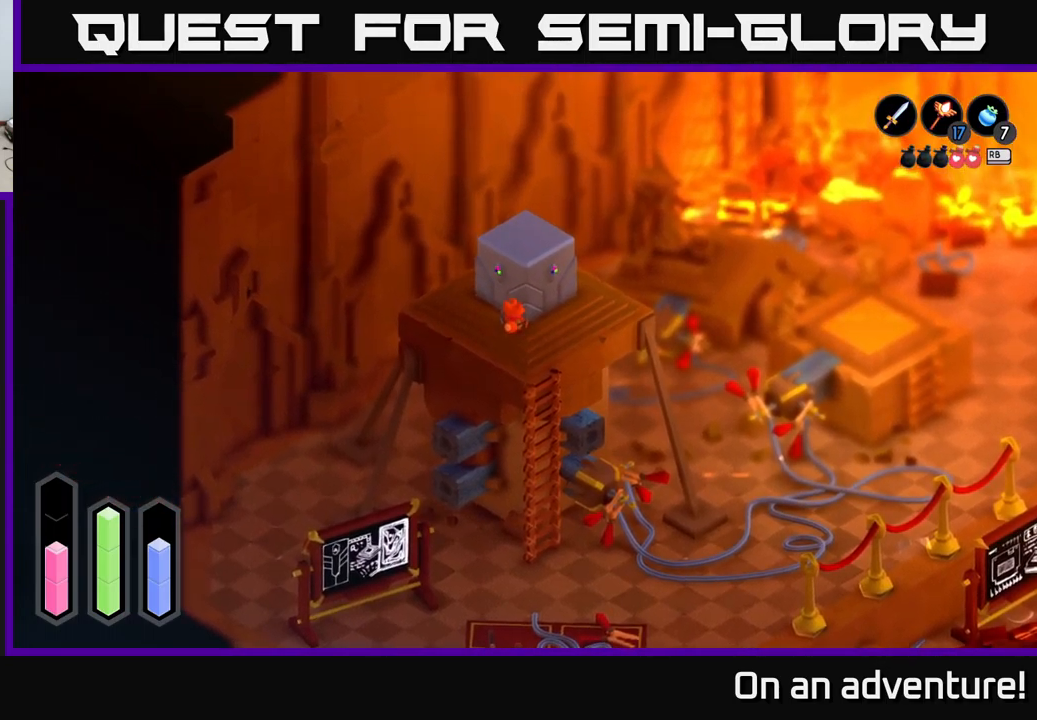
{"buttons": ["A"], "left_stick": "center", "right_stick": "center", "events": []}
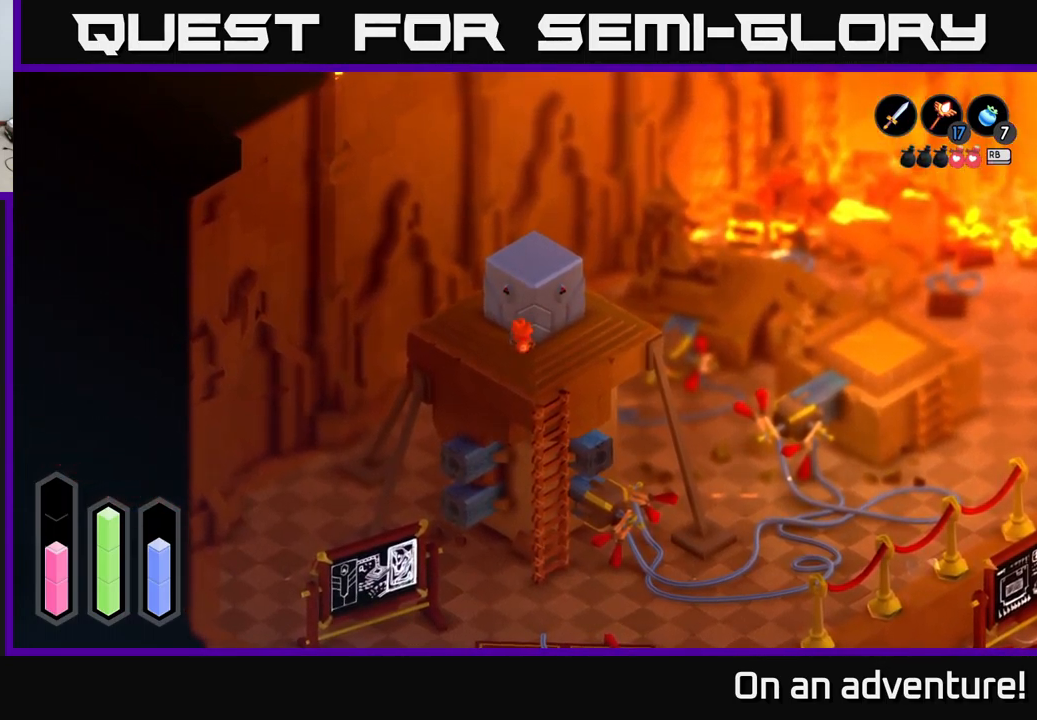
{"buttons": ["A"], "left_stick": "center", "right_stick": "center", "events": []}
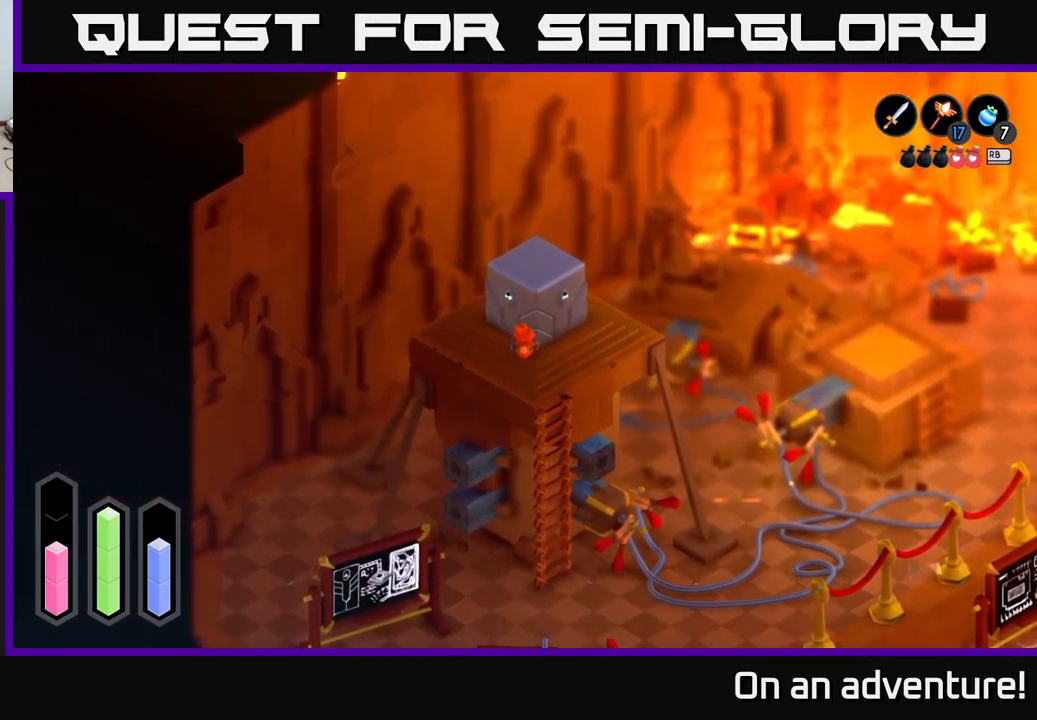
{"buttons": ["A"], "left_stick": "center", "right_stick": "center", "events": []}
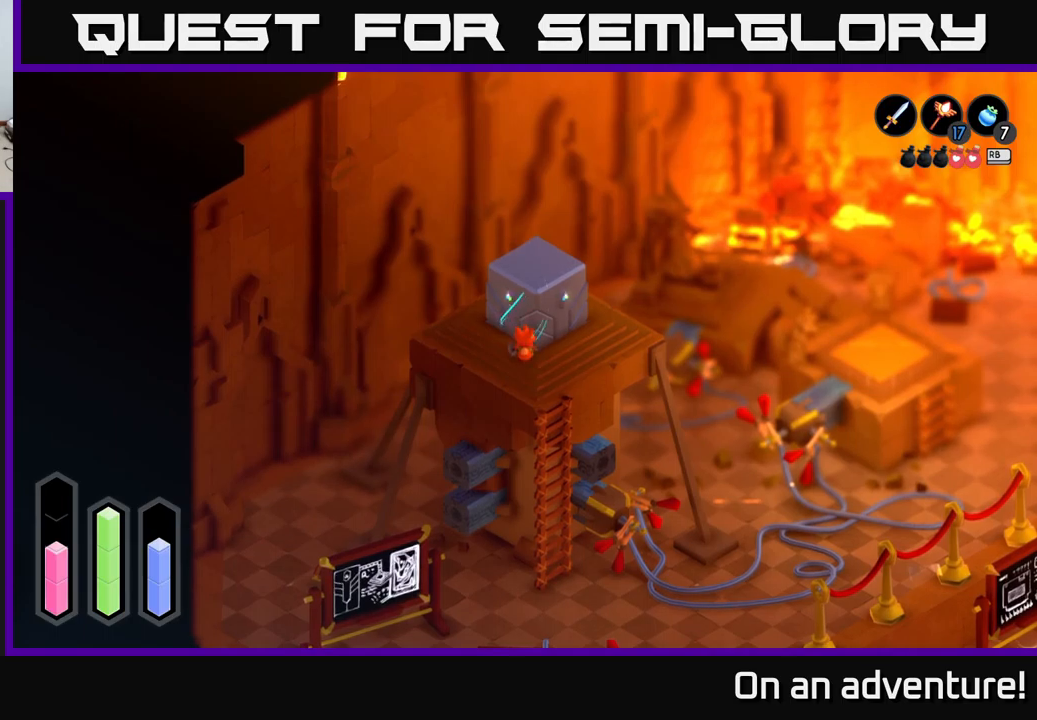
{"buttons": ["A"], "left_stick": "center", "right_stick": "center", "events": []}
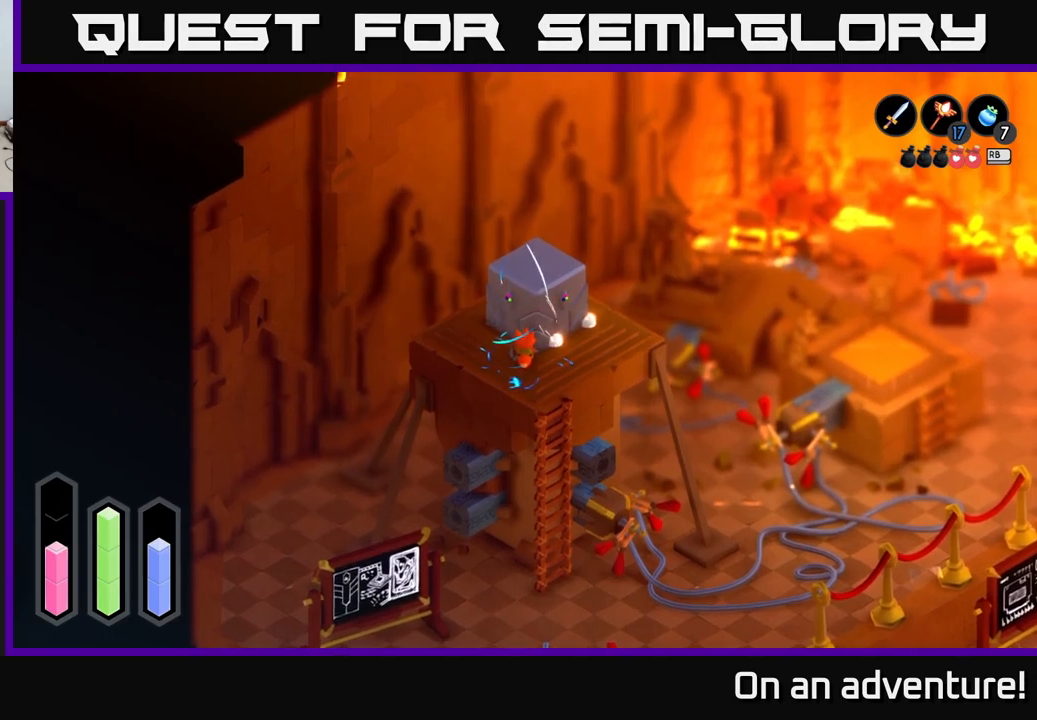
{"buttons": ["A"], "left_stick": "center", "right_stick": "center", "events": []}
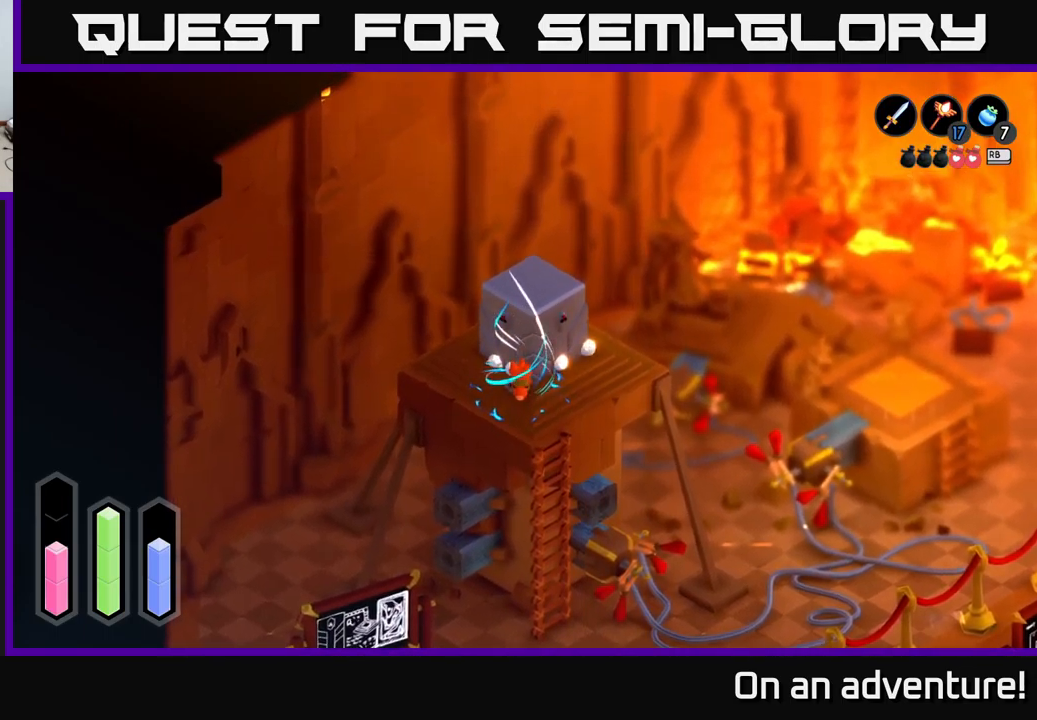
{"buttons": ["A"], "left_stick": "center", "right_stick": "center", "events": []}
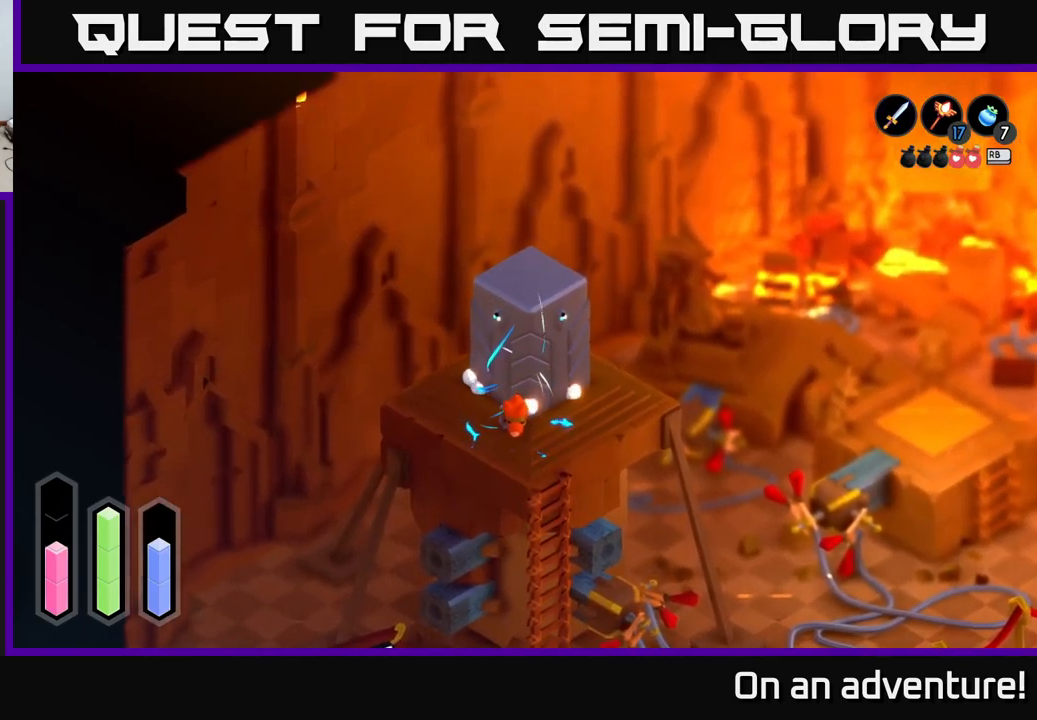
{"buttons": ["A"], "left_stick": "center", "right_stick": "center", "events": []}
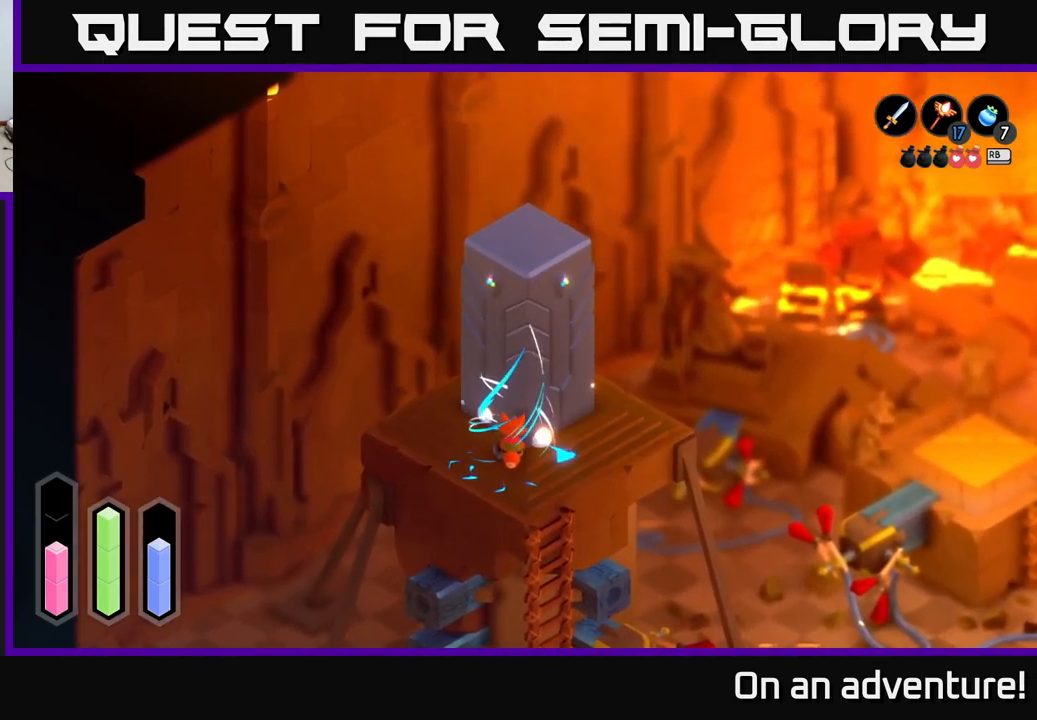
{"buttons": ["A"], "left_stick": "center", "right_stick": "center", "events": []}
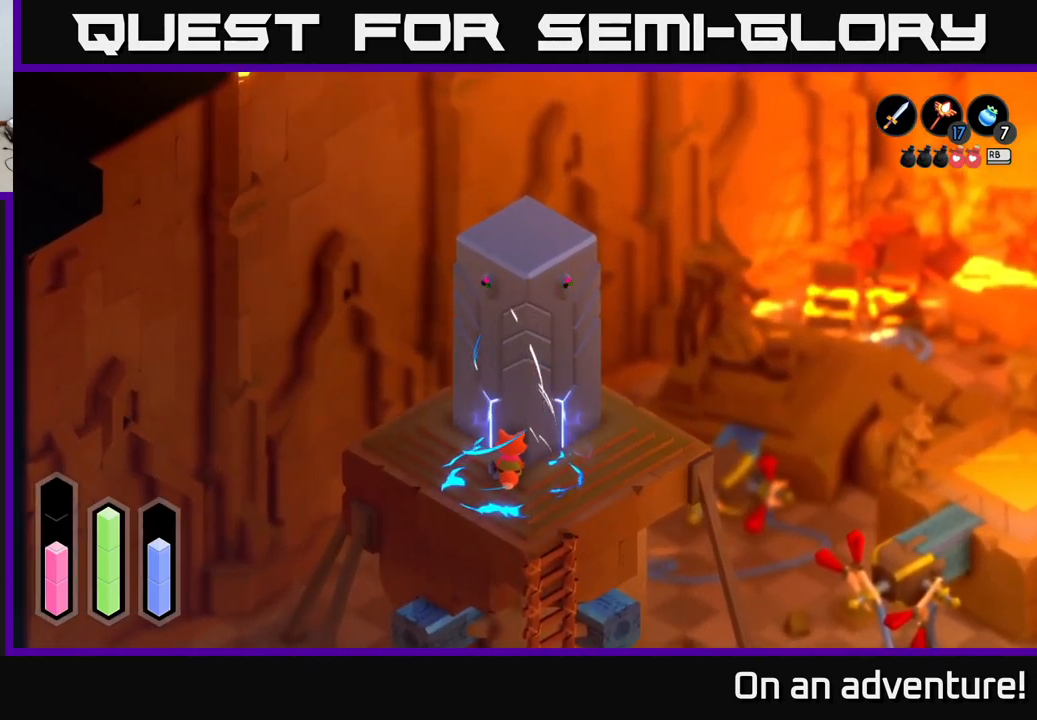
{"buttons": ["A"], "left_stick": "center", "right_stick": "center", "events": []}
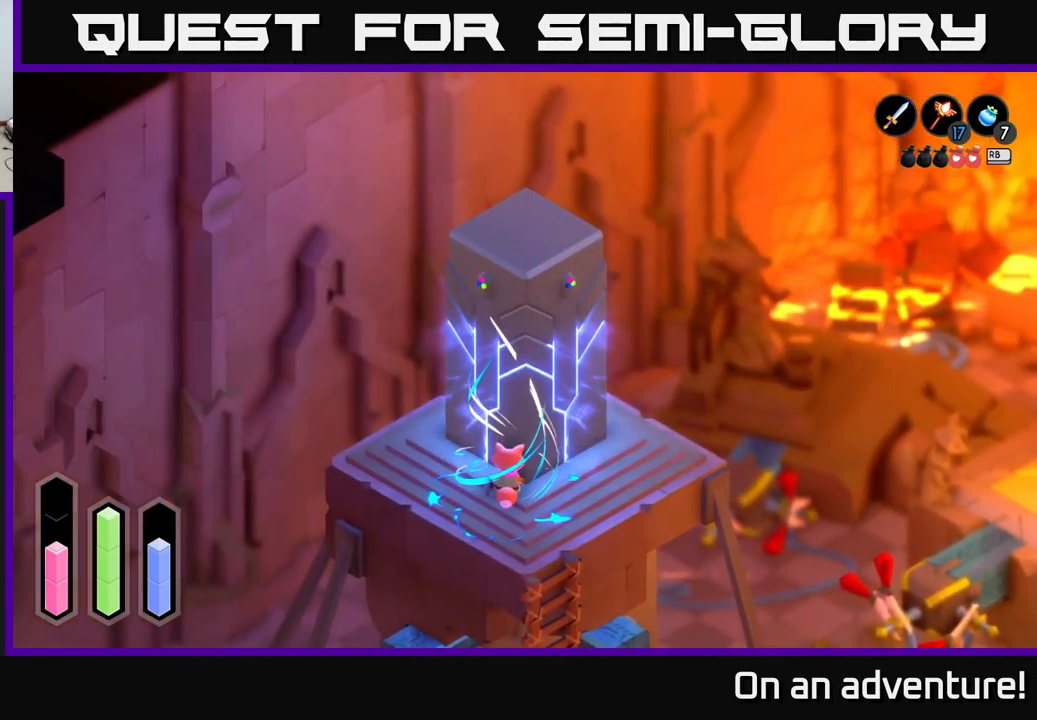
{"buttons": ["A"], "left_stick": "center", "right_stick": "center", "events": []}
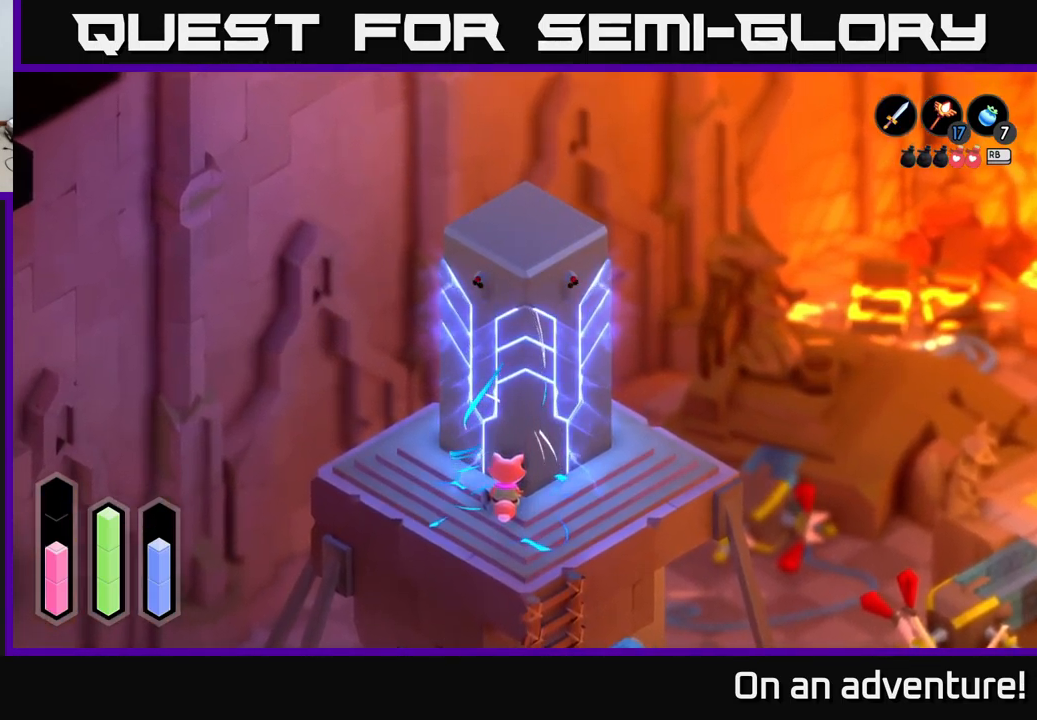
{"buttons": ["A"], "left_stick": "center", "right_stick": "center", "events": []}
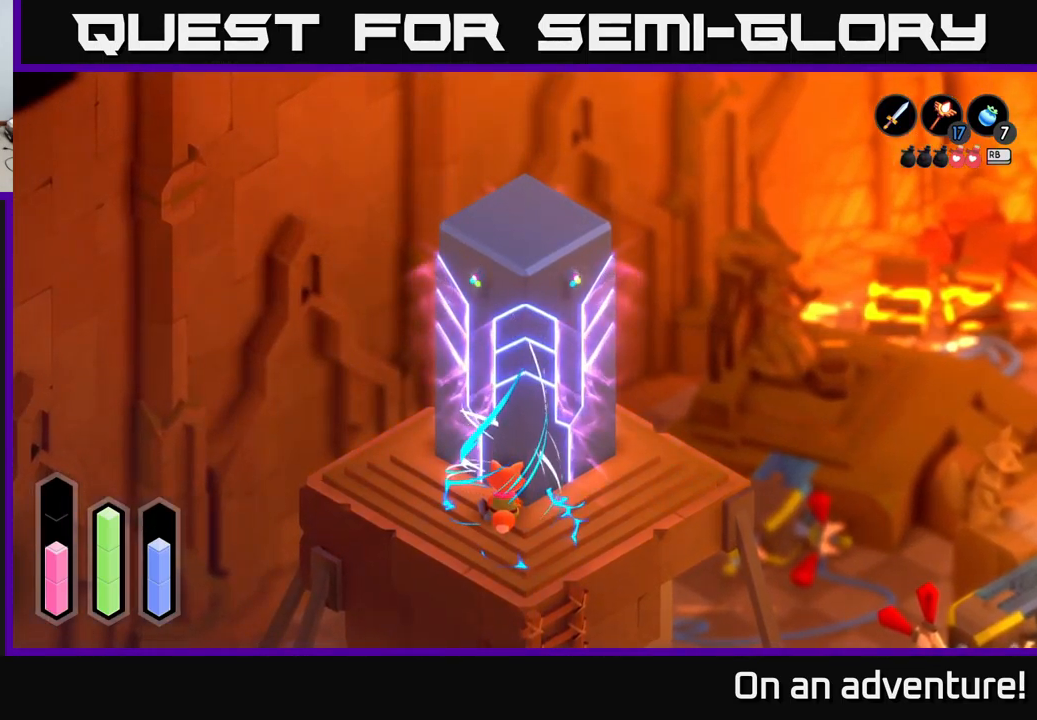
{"buttons": ["A"], "left_stick": "center", "right_stick": "center", "events": []}
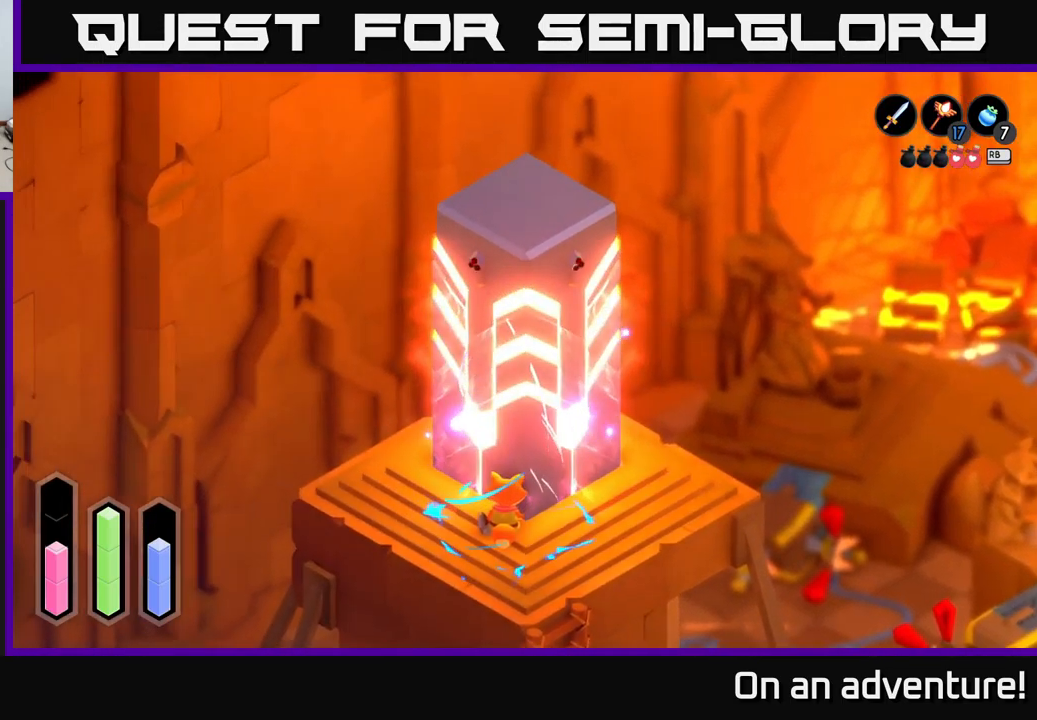
{"buttons": [], "left_stick": "center", "right_stick": "center", "events": [[417, "A", "up"]]}
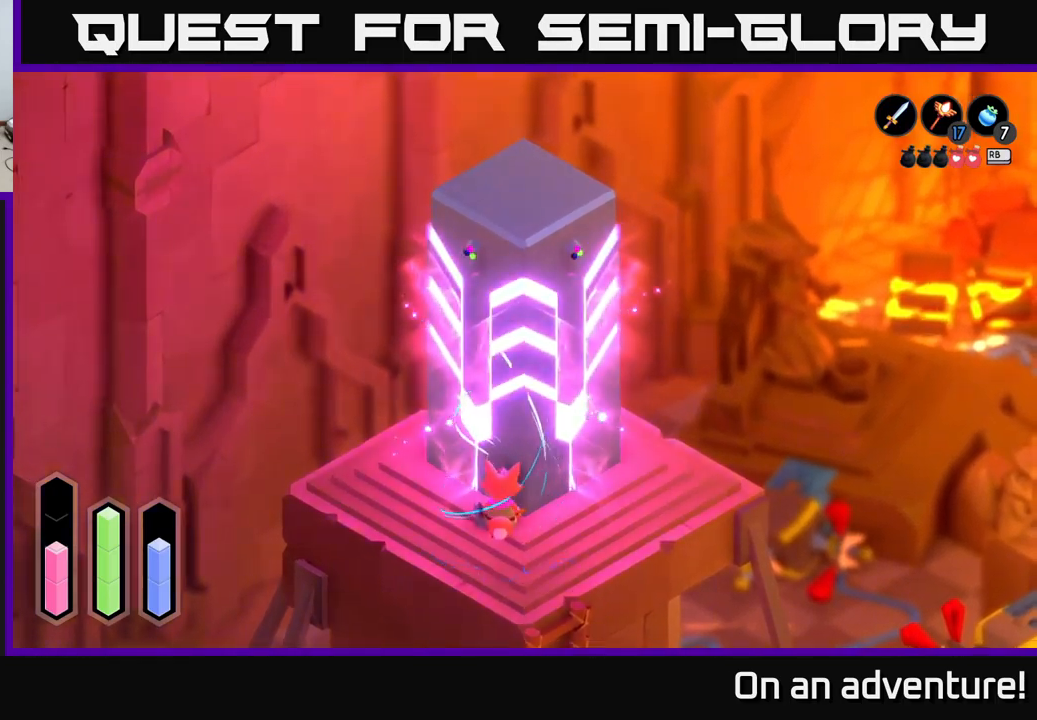
{"buttons": [], "left_stick": "down-right", "right_stick": "center", "events": [[333, "left_stick", "down-right"]]}
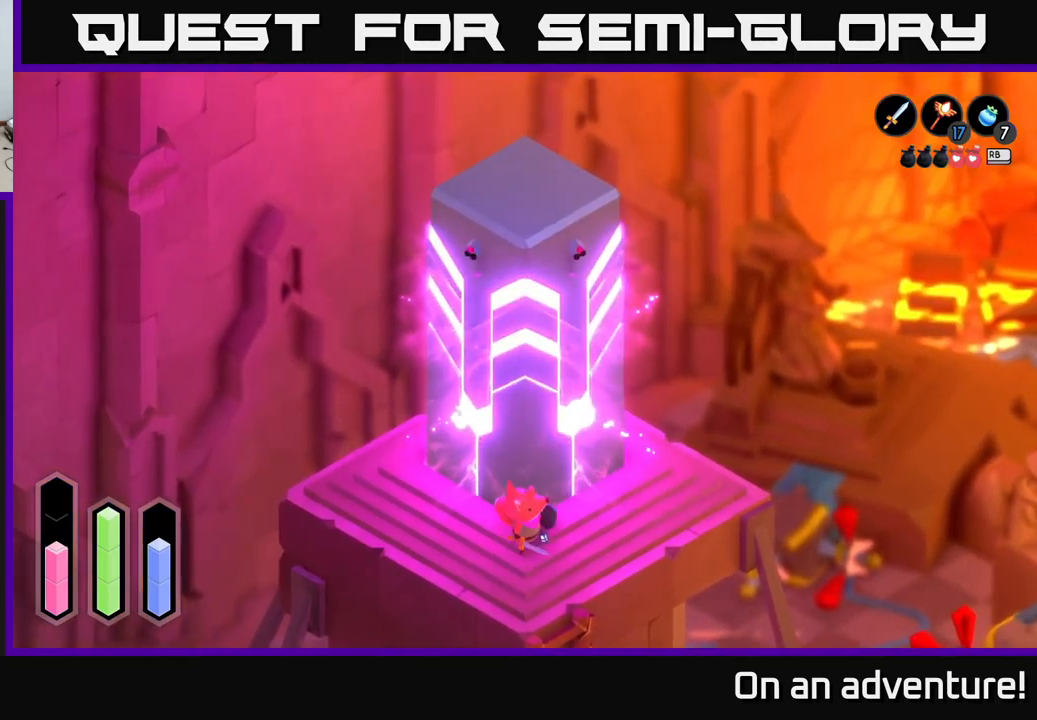
{"buttons": [], "left_stick": "up-right", "right_stick": "center", "events": [[150, "left_stick", "right"], [433, "left_stick", "up-right"]]}
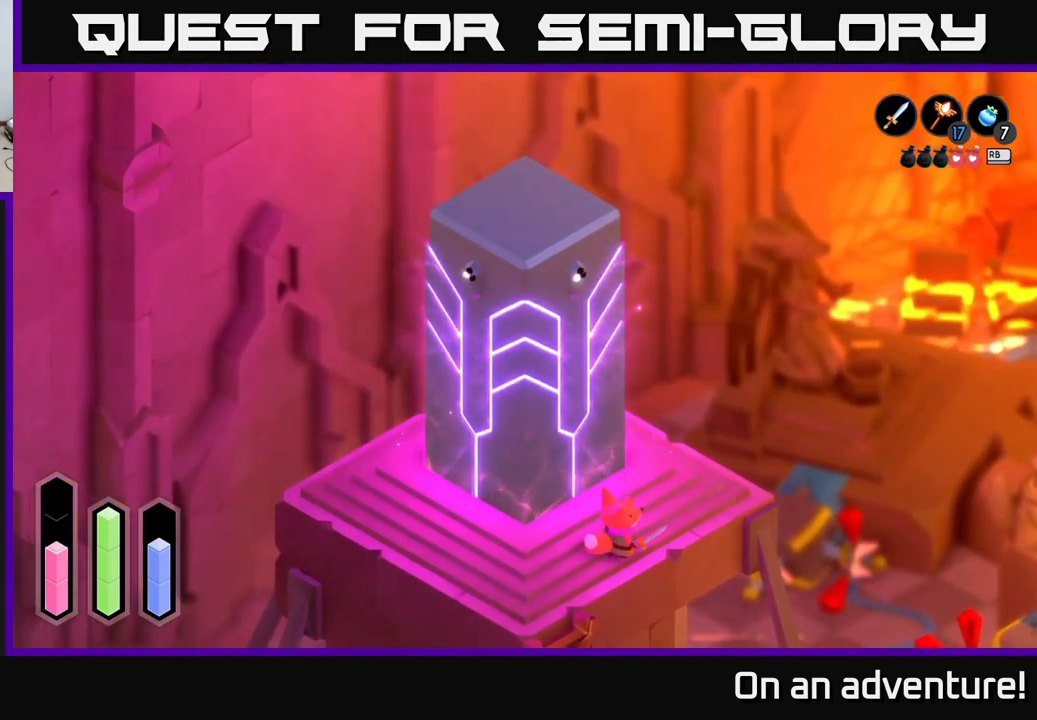
{"buttons": [], "left_stick": "center", "right_stick": "center", "events": [[50, "left_stick", "center"]]}
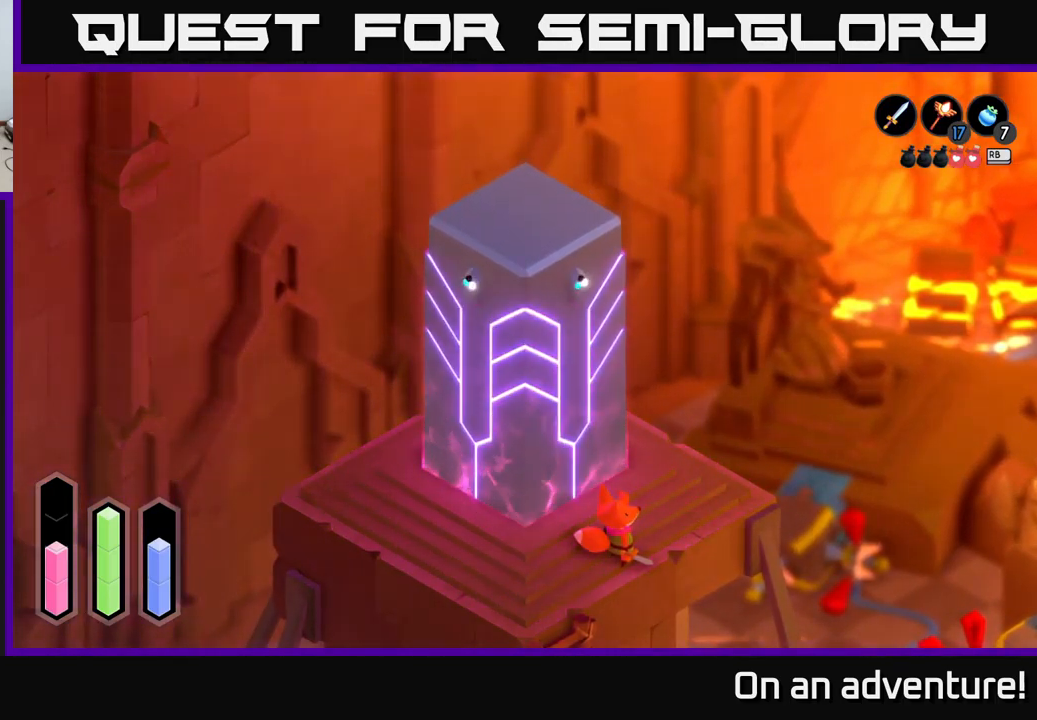
{"buttons": [], "left_stick": "center", "right_stick": "center", "events": []}
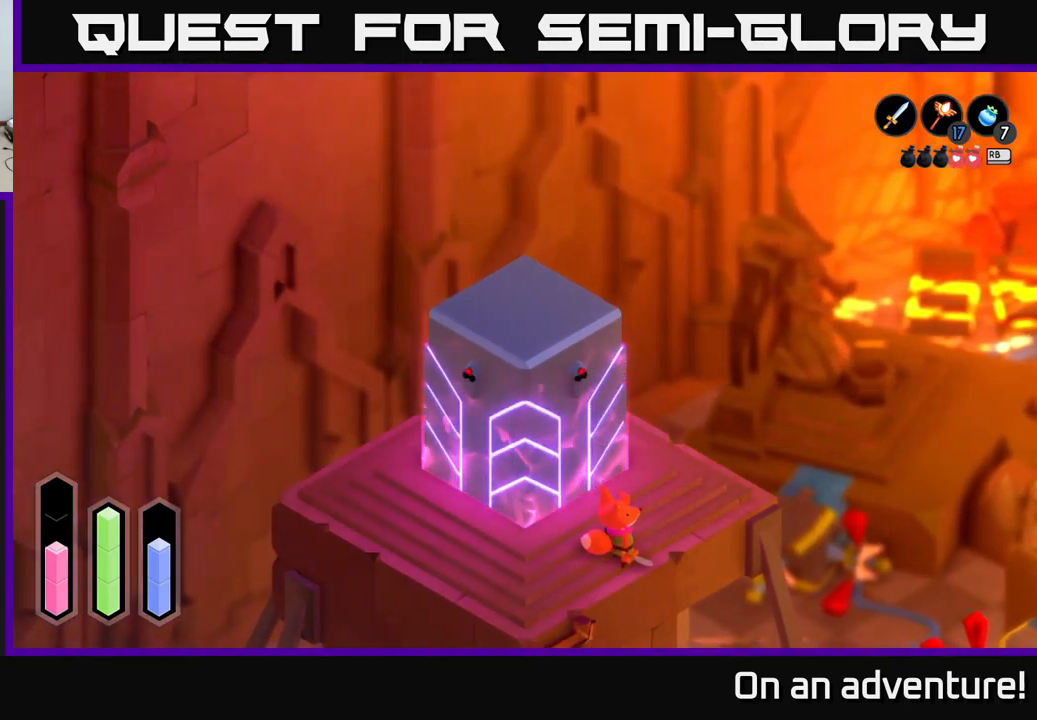
{"buttons": [], "left_stick": "up", "right_stick": "center", "events": [[417, "left_stick", "up"]]}
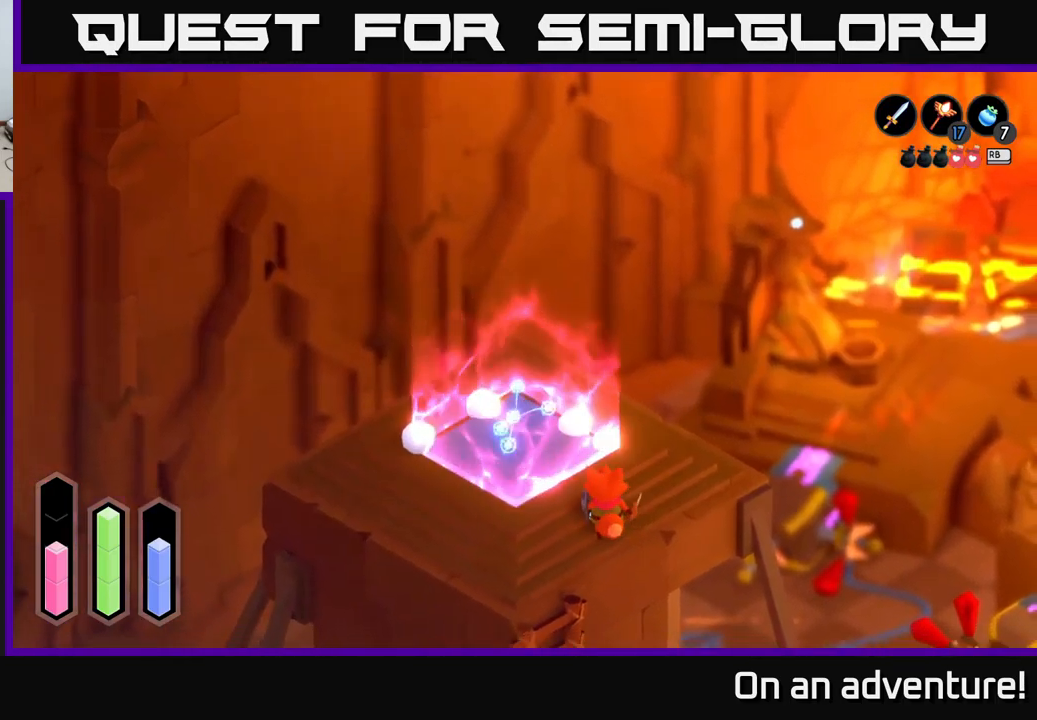
{"buttons": [], "left_stick": "center", "right_stick": "center", "events": [[350, "left_stick", "right"], [450, "left_stick", "center"]]}
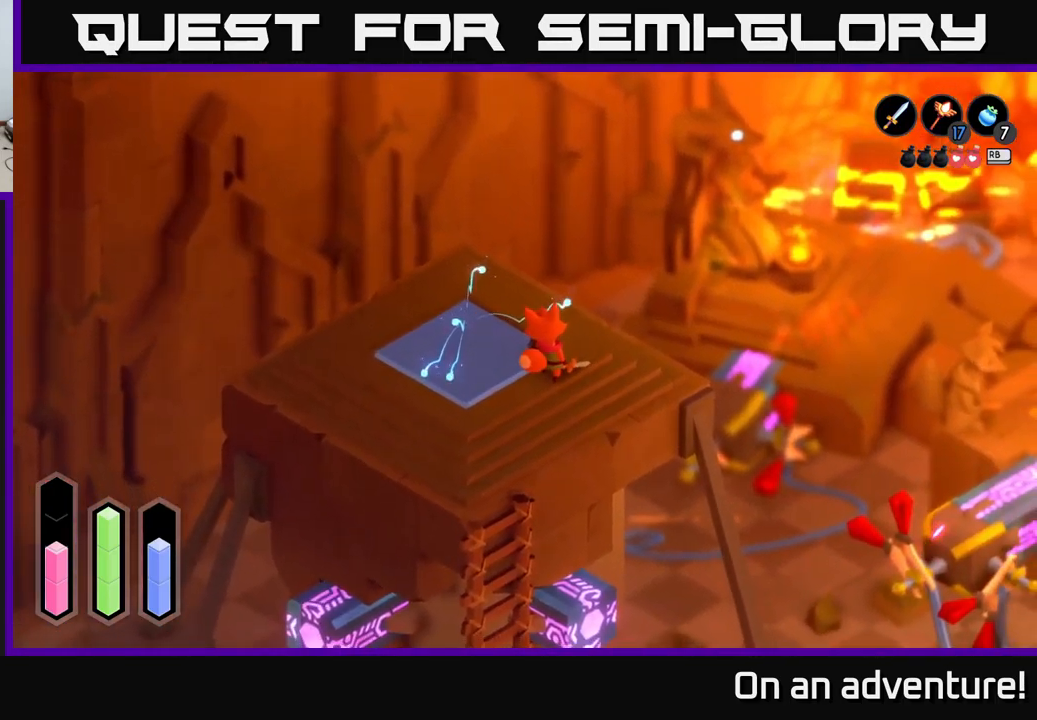
{"buttons": [], "left_stick": "left", "right_stick": "center", "events": [[167, "left_stick", "up"], [367, "left_stick", "left"]]}
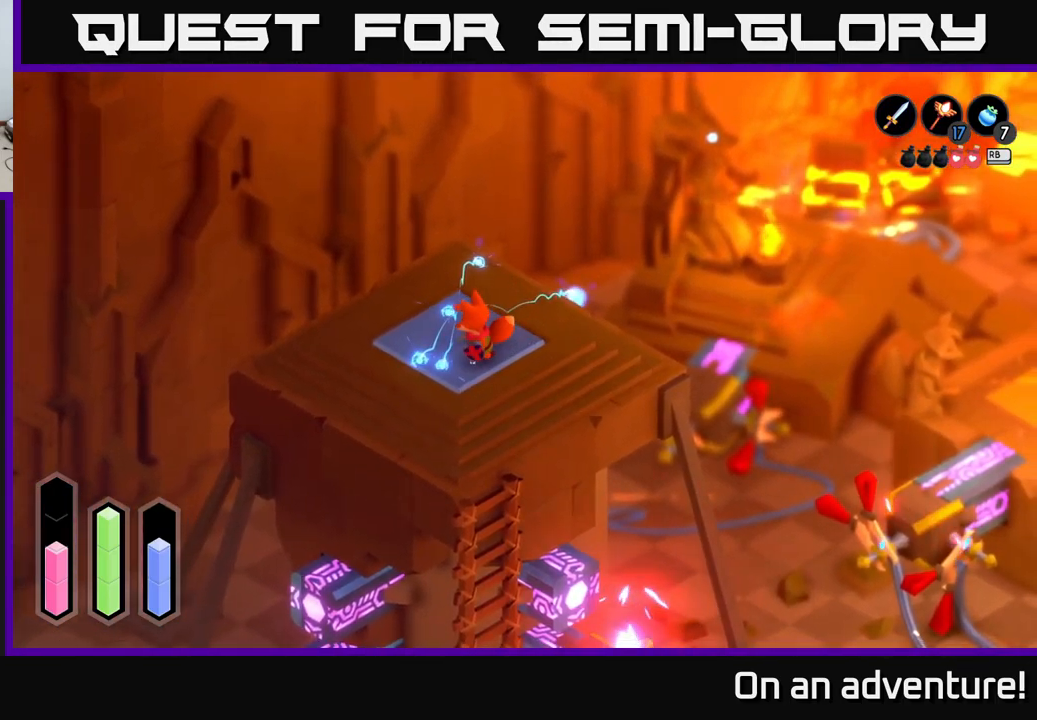
{"buttons": [], "left_stick": "right", "right_stick": "center", "events": [[67, "left_stick", "up-left"], [217, "left_stick", "up"], [350, "left_stick", "up-right"], [483, "left_stick", "right"]]}
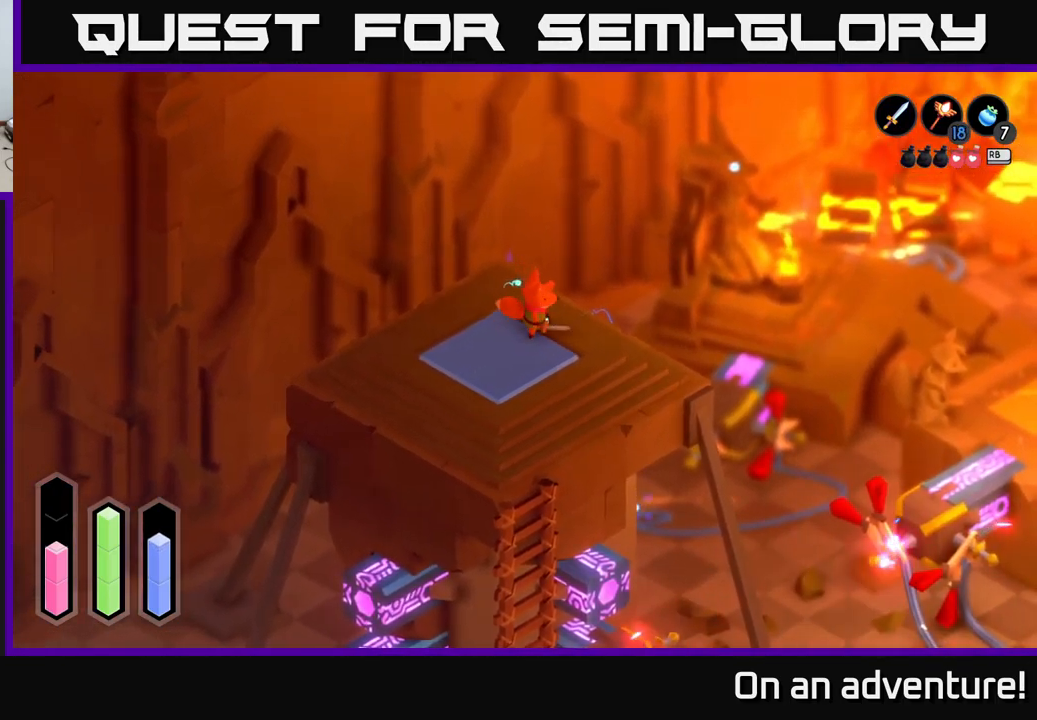
{"buttons": [], "left_stick": "up", "right_stick": "center", "events": [[17, "left_stick", "down-right"], [333, "left_stick", "up"]]}
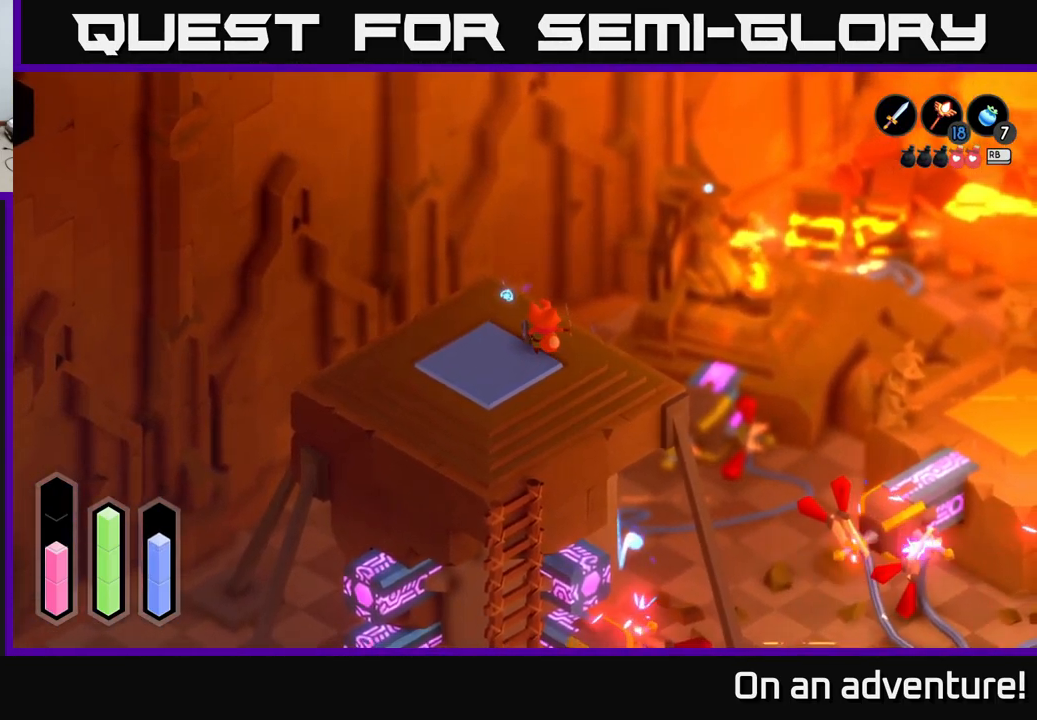
{"buttons": [], "left_stick": "up-left", "right_stick": "center", "events": [[349, "left_stick", "up-left"]]}
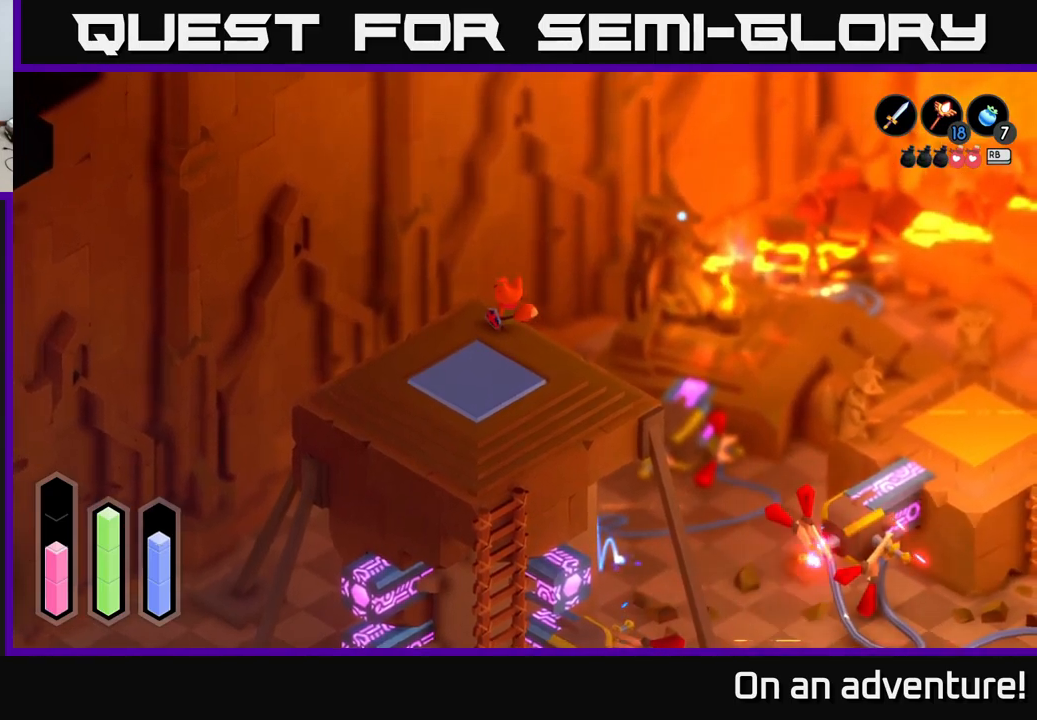
{"buttons": [], "left_stick": "down-left", "right_stick": "center", "events": [[33, "left_stick", "left"], [183, "left_stick", "down-left"]]}